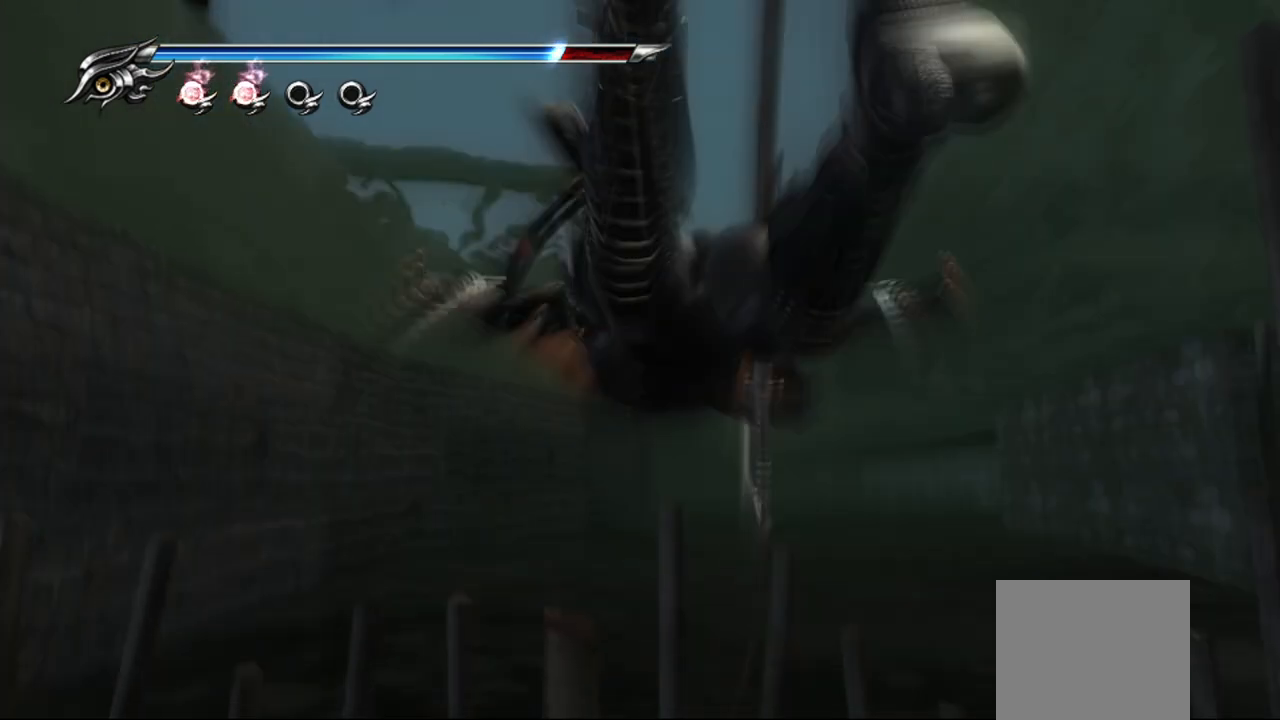
Gameplay with a controller (PlayStation layout); each line is a JSON object with the inputs held at the frame after it. "events" lists button and stick changes between this image and that frame as [ms after this image, input, new state], when the widget could be followed in between.
{"buttons": ["CROSS"], "left_stick": "center", "right_stick": "center", "events": [[33, "CROSS", "up"], [117, "CROSS", "down"], [217, "CROSS", "up"], [300, "CROSS", "down"], [367, "CROSS", "up"], [467, "CROSS", "down"]]}
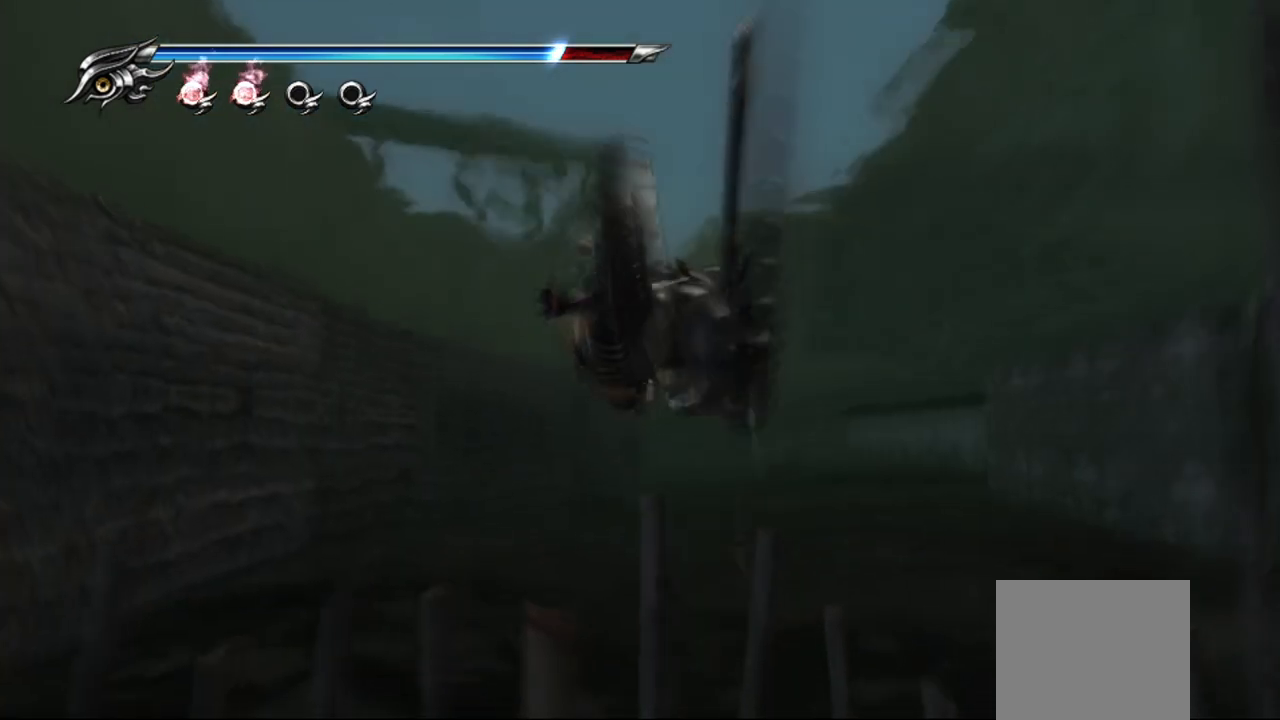
{"buttons": [], "left_stick": "up", "right_stick": "center", "events": [[17, "CROSS", "up"], [100, "CROSS", "down"], [183, "CROSS", "up"], [183, "left_stick", "up"], [267, "CROSS", "down"], [317, "CROSS", "up"], [383, "CROSS", "down"], [483, "CROSS", "up"]]}
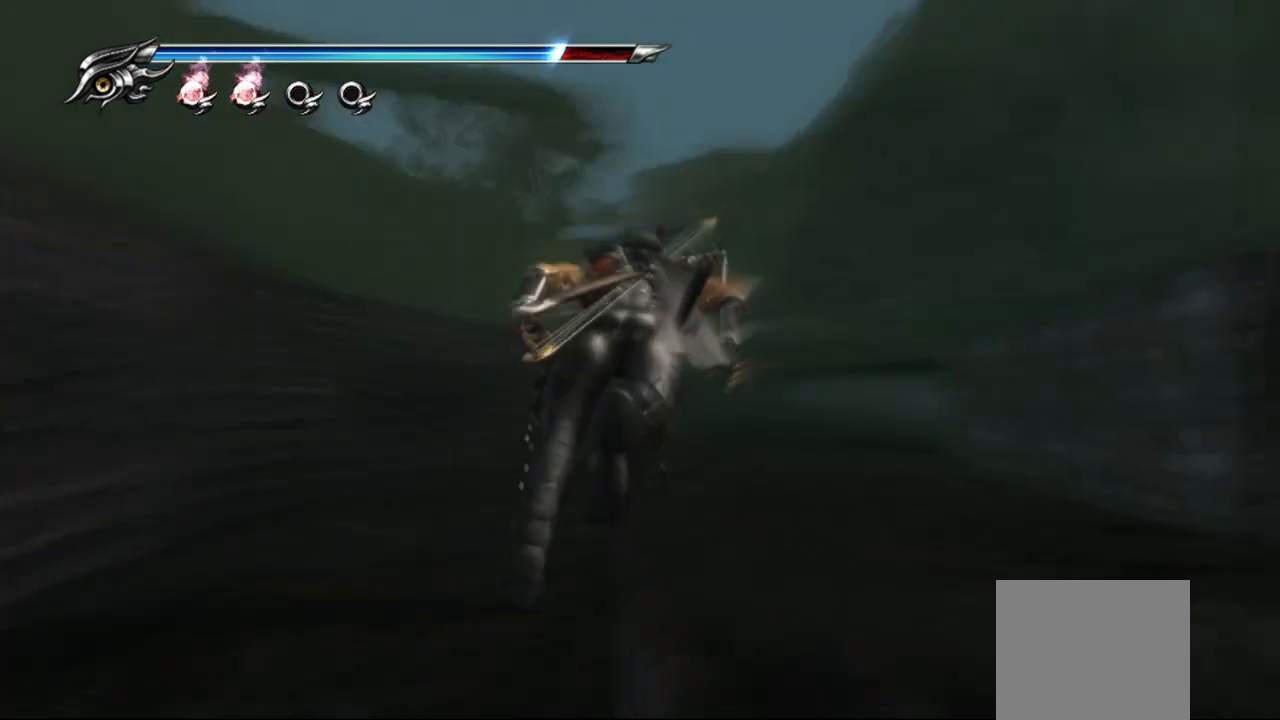
{"buttons": [], "left_stick": "up", "right_stick": "center", "events": [[67, "CROSS", "down"], [150, "CROSS", "up"], [233, "CROSS", "down"], [317, "CROSS", "up"], [383, "CROSS", "down"], [467, "CROSS", "up"]]}
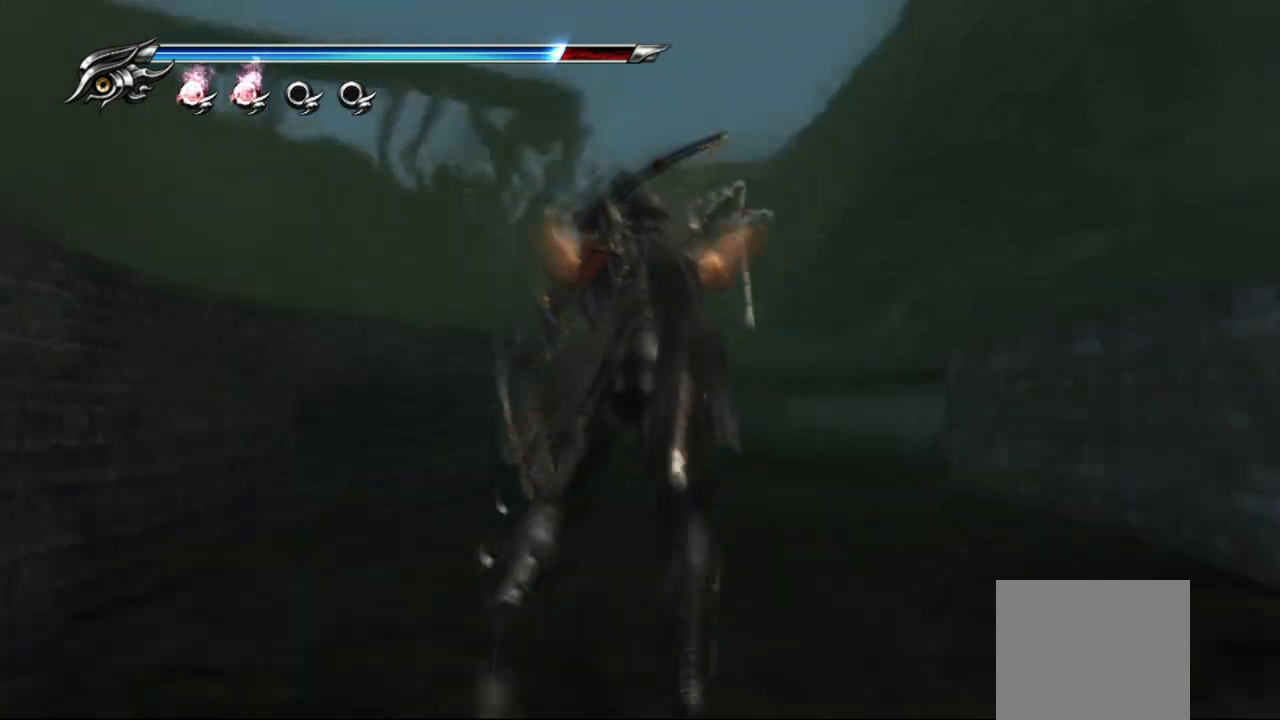
{"buttons": [], "left_stick": "up", "right_stick": "center", "events": [[67, "CROSS", "down"], [117, "CROSS", "up"], [200, "CROSS", "down"], [283, "CROSS", "up"], [367, "CROSS", "down"], [433, "CROSS", "up"]]}
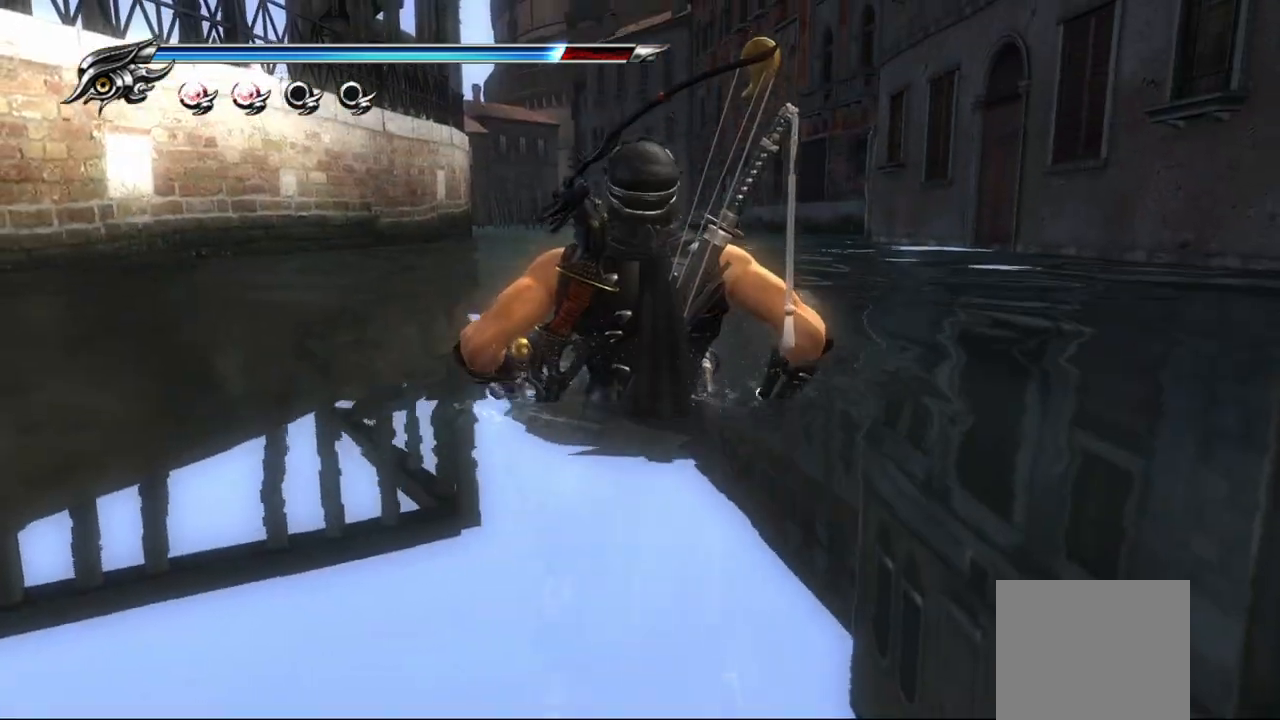
{"buttons": [], "left_stick": "up", "right_stick": "center", "events": [[17, "CROSS", "down"], [83, "CROSS", "up"], [183, "CROSS", "down"], [233, "CROSS", "up"], [317, "CROSS", "down"], [400, "CROSS", "up"]]}
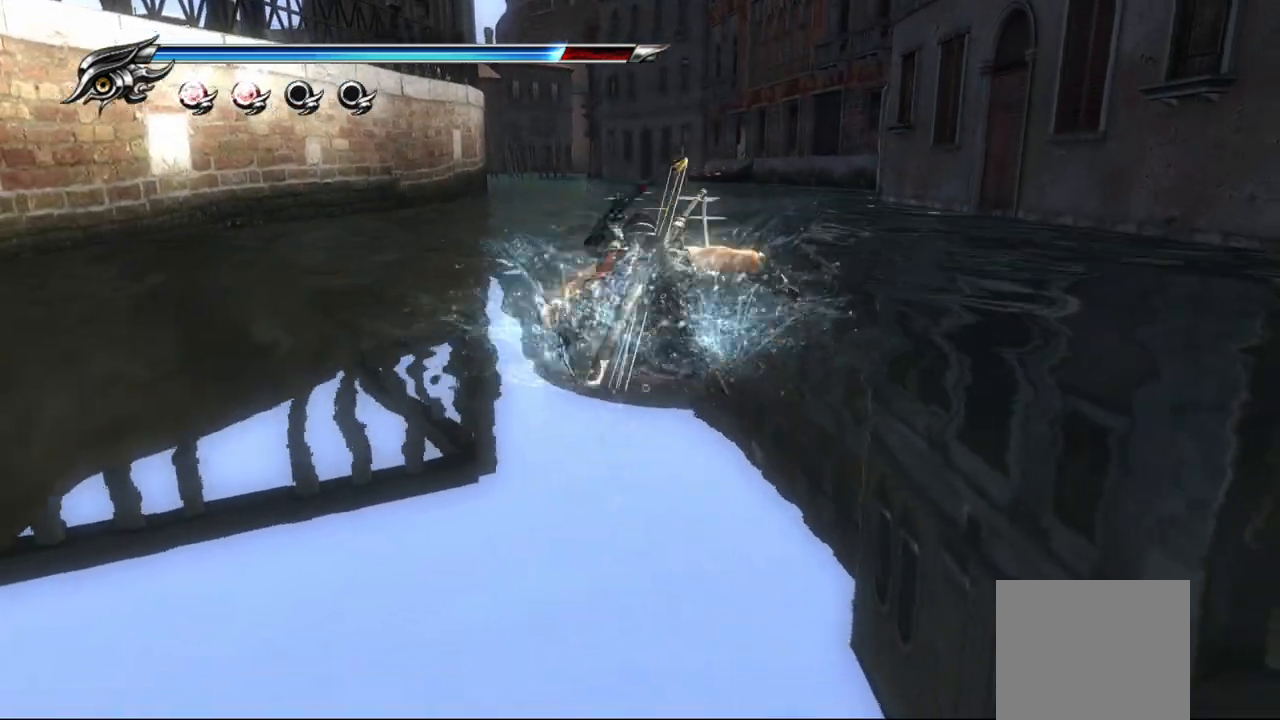
{"buttons": ["CROSS"], "left_stick": "up", "right_stick": "center", "events": [[150, "CROSS", "down"], [217, "CROSS", "up"], [317, "CROSS", "down"], [367, "CROSS", "up"], [467, "CROSS", "down"]]}
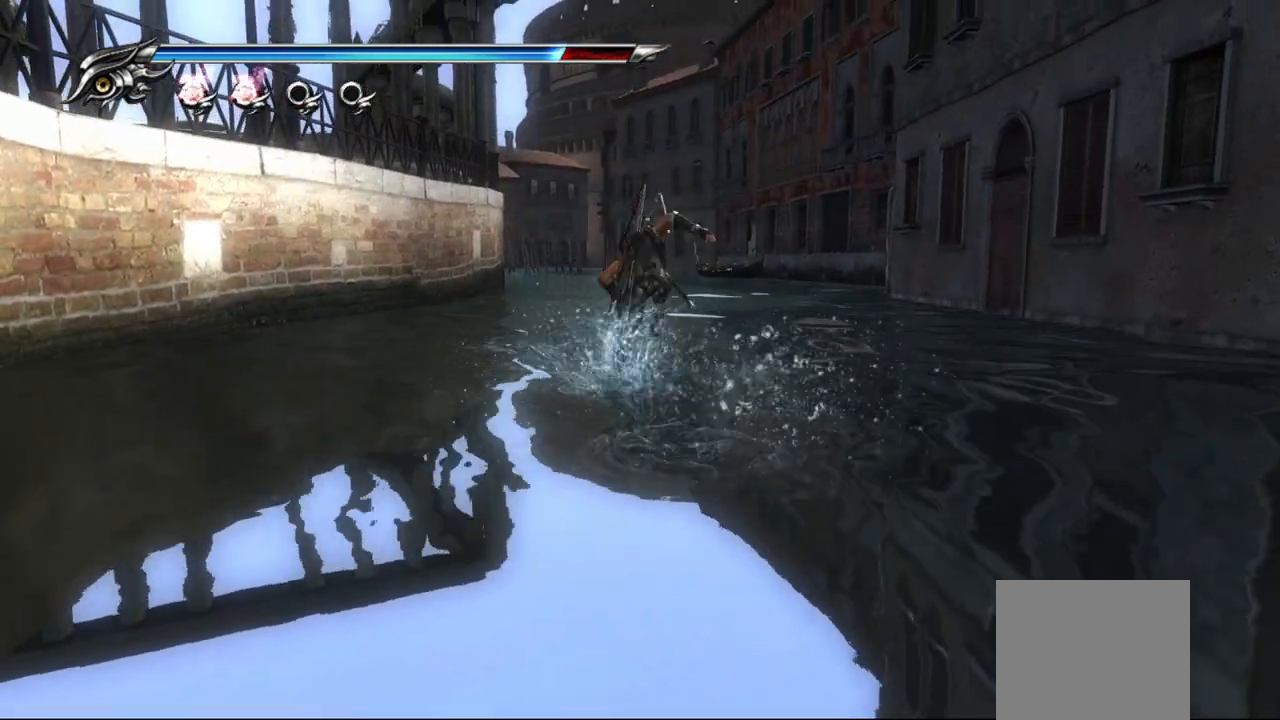
{"buttons": ["CROSS"], "left_stick": "up", "right_stick": "center", "events": [[33, "CROSS", "up"], [150, "CROSS", "down"], [200, "CROSS", "up"], [283, "CROSS", "down"], [367, "CROSS", "up"], [450, "CROSS", "down"]]}
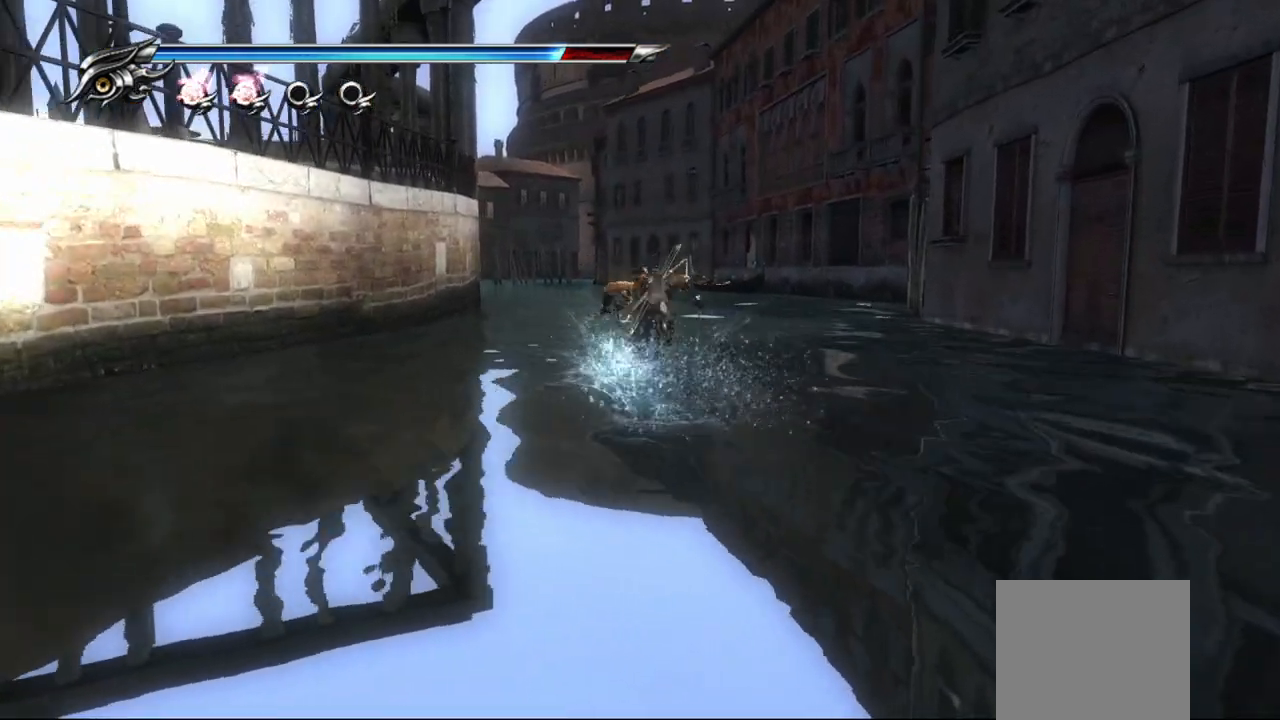
{"buttons": ["CROSS"], "left_stick": "up", "right_stick": "center", "events": [[17, "CROSS", "up"], [117, "CROSS", "down"], [200, "CROSS", "up"], [283, "CROSS", "down"], [333, "CROSS", "up"], [417, "CROSS", "down"]]}
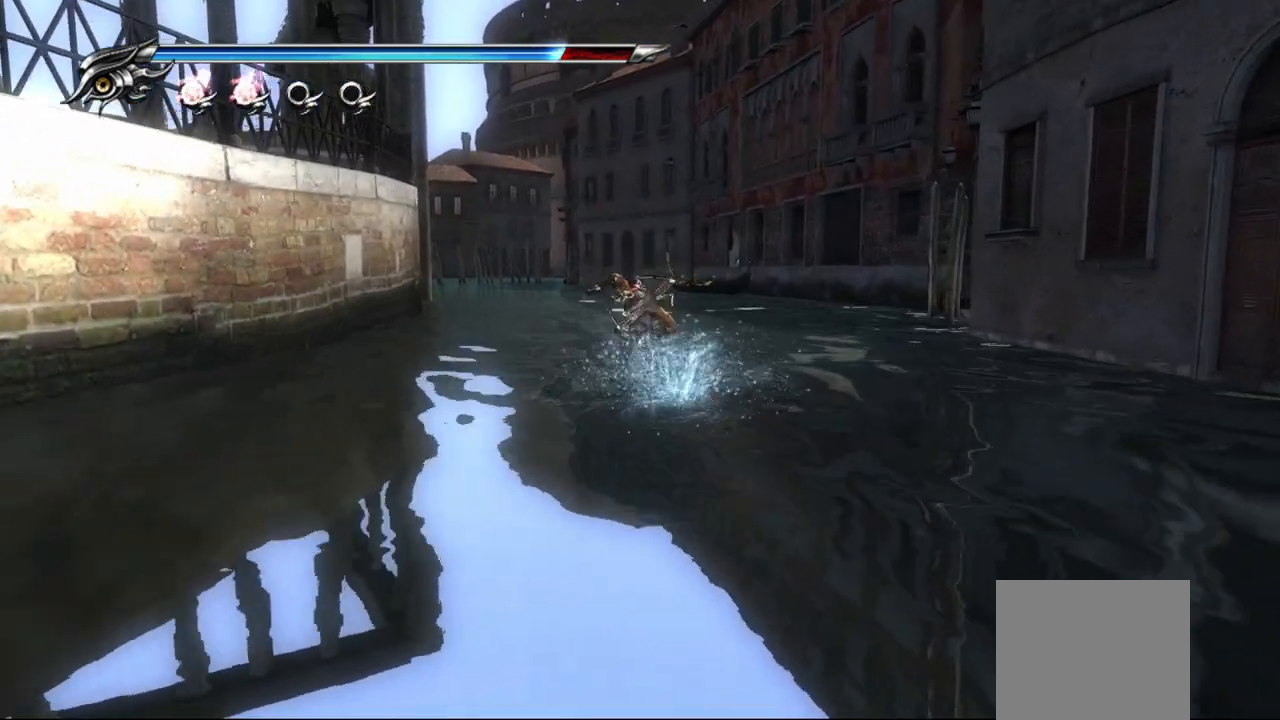
{"buttons": ["CROSS"], "left_stick": "up", "right_stick": "center", "events": [[33, "CROSS", "up"], [317, "CROSS", "down"], [383, "CROSS", "up"], [467, "CROSS", "down"]]}
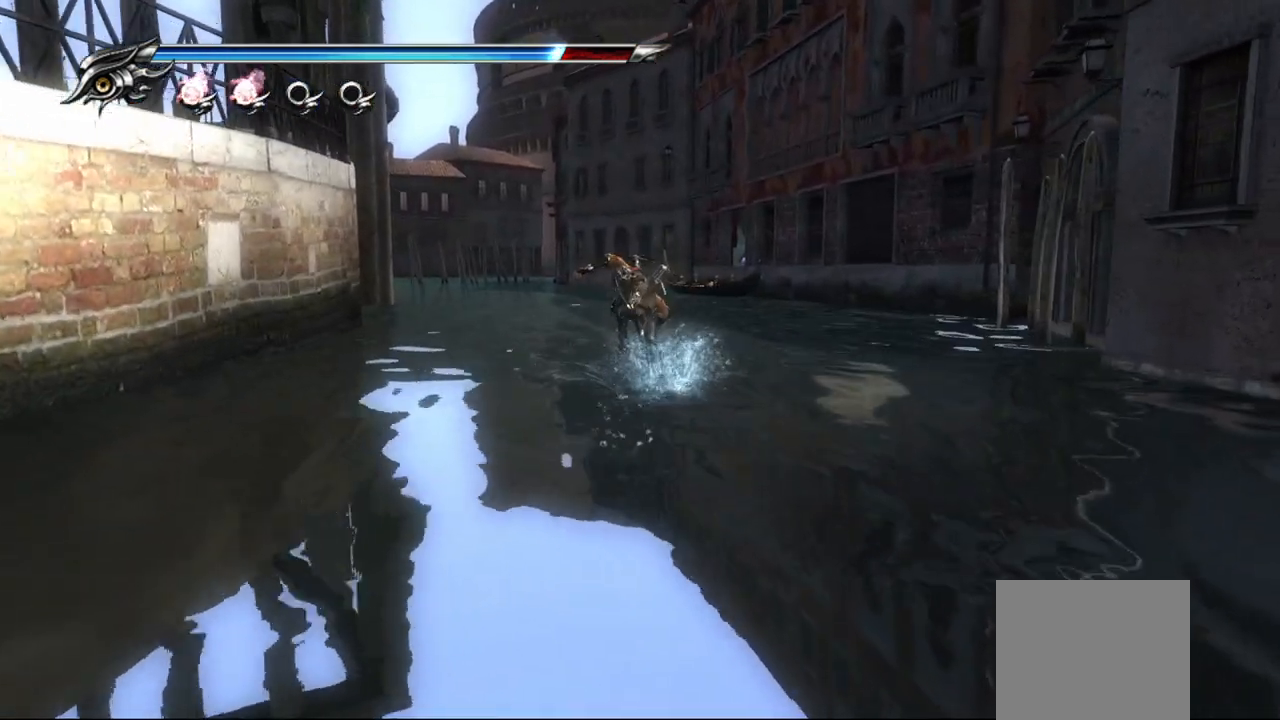
{"buttons": [], "left_stick": "up", "right_stick": "center", "events": [[83, "CROSS", "up"], [183, "CROSS", "down"], [283, "CROSS", "up"], [367, "CROSS", "down"], [500, "CROSS", "up"]]}
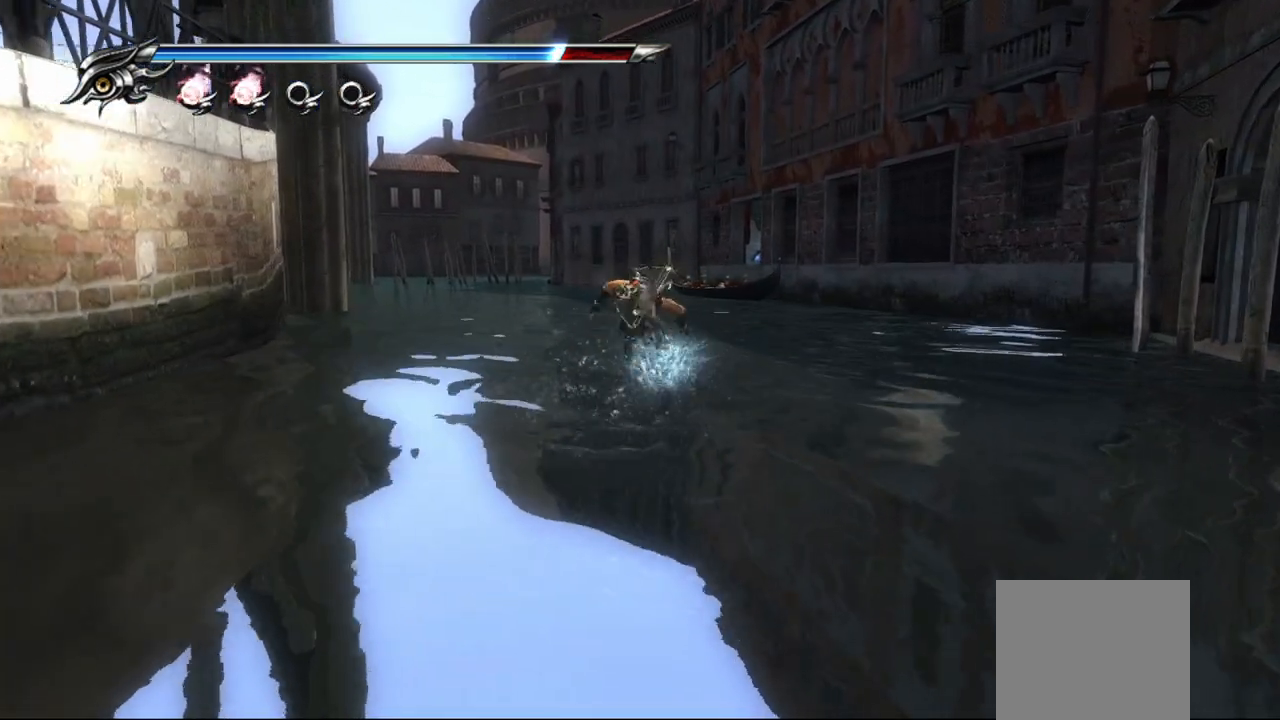
{"buttons": ["CROSS"], "left_stick": "up", "right_stick": "center", "events": [[83, "CROSS", "down"], [167, "CROSS", "up"], [250, "CROSS", "down"], [350, "CROSS", "up"], [450, "CROSS", "down"]]}
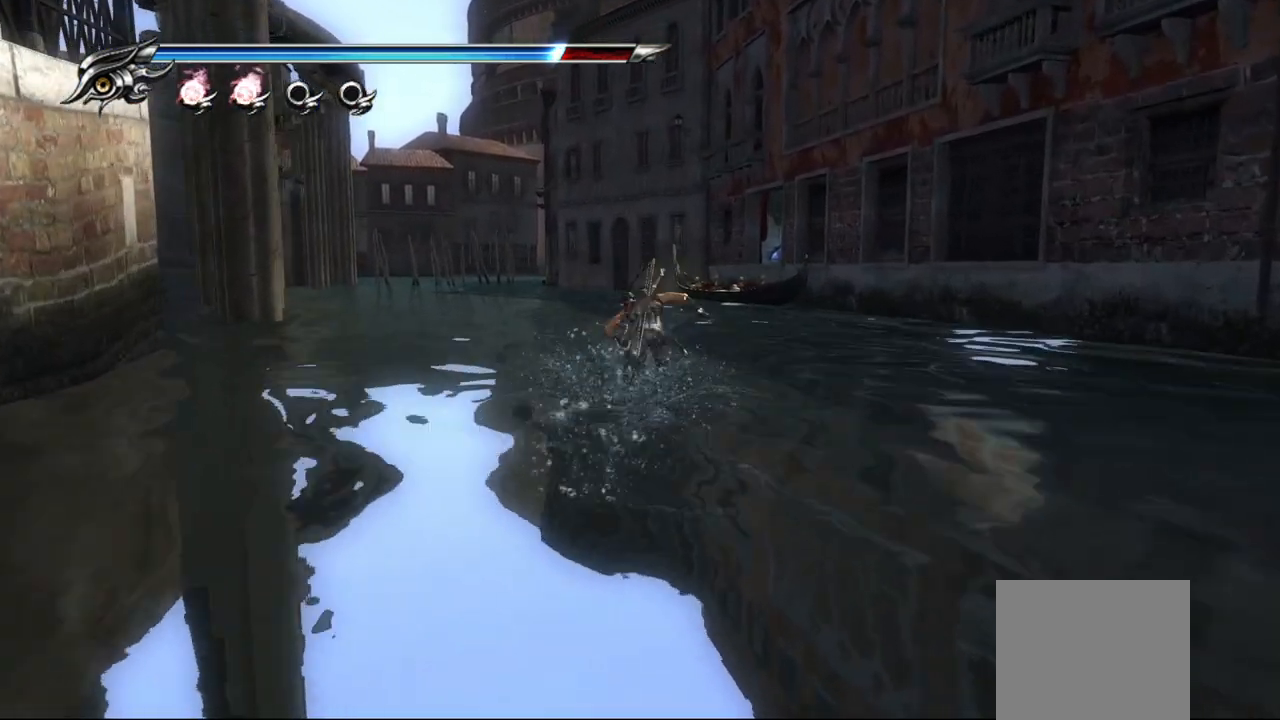
{"buttons": ["CROSS"], "left_stick": "up", "right_stick": "center", "events": [[33, "CROSS", "up"], [133, "CROSS", "down"], [217, "CROSS", "up"], [450, "CROSS", "down"]]}
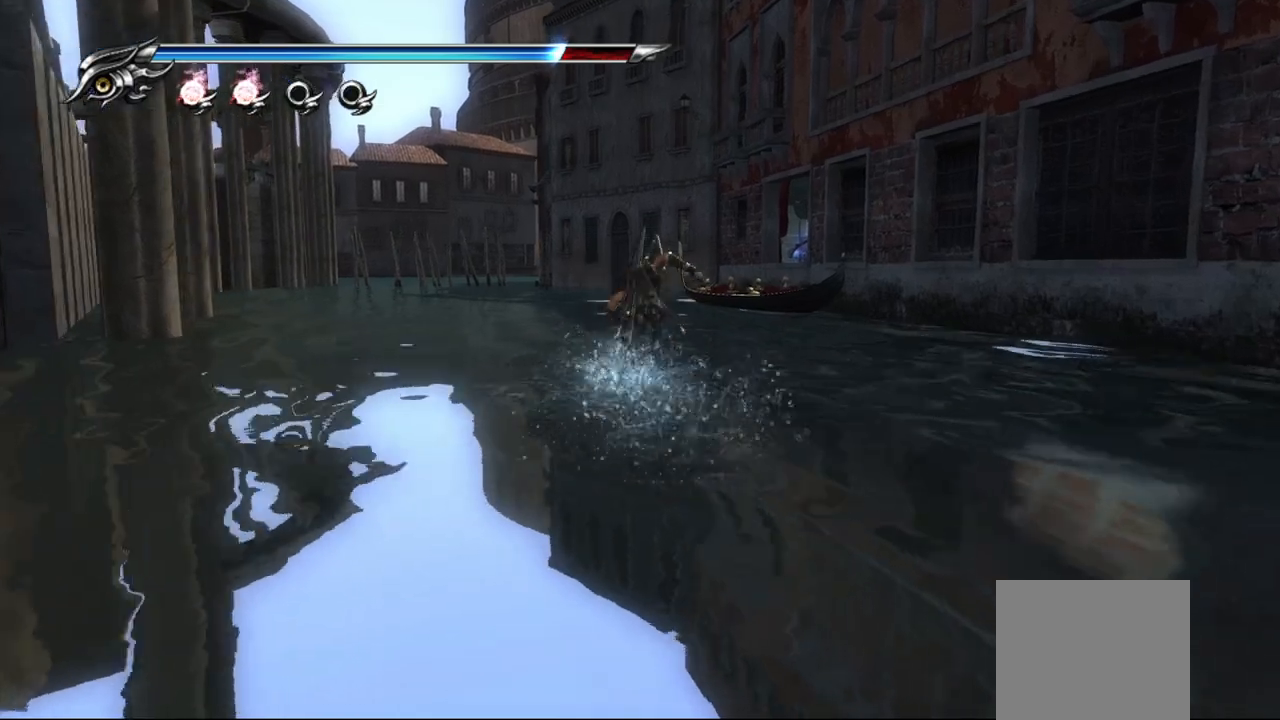
{"buttons": ["CROSS"], "left_stick": "up", "right_stick": "center", "events": [[33, "CROSS", "up"], [117, "CROSS", "down"], [217, "CROSS", "up"], [300, "CROSS", "down"], [400, "CROSS", "up"], [467, "CROSS", "down"]]}
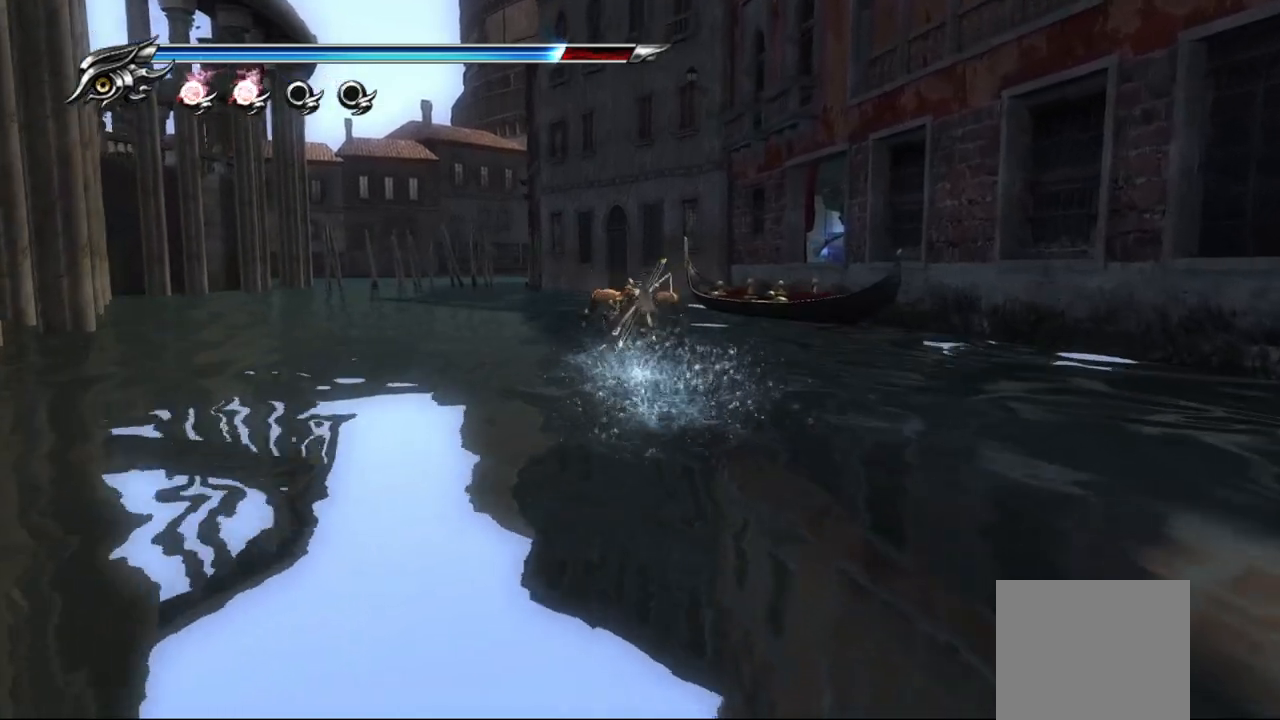
{"buttons": [], "left_stick": "up", "right_stick": "center", "events": [[67, "CROSS", "up"], [150, "CROSS", "down"], [283, "CROSS", "up"], [383, "CROSS", "down"], [483, "CROSS", "up"]]}
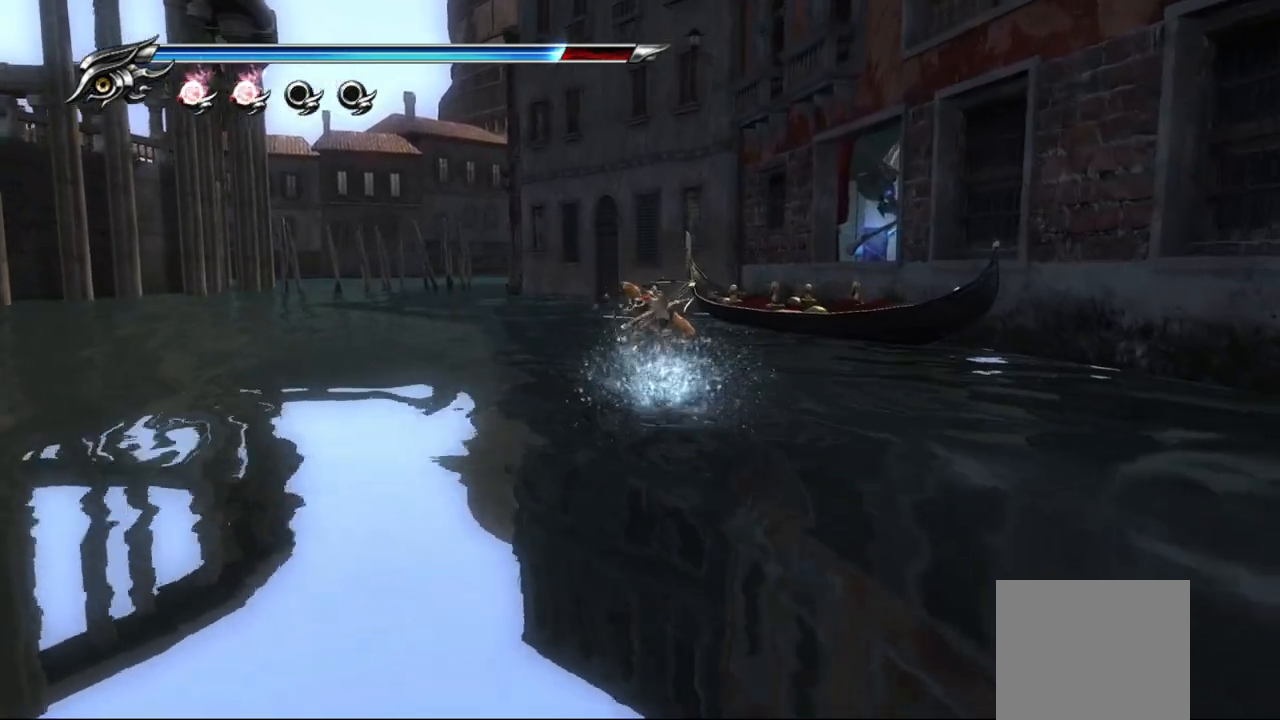
{"buttons": [], "left_stick": "up-right", "right_stick": "center", "events": [[67, "CROSS", "down"], [100, "left_stick", "up-right"], [133, "CROSS", "up"], [250, "CROSS", "down"], [300, "CROSS", "up"], [400, "CROSS", "down"], [450, "CROSS", "up"]]}
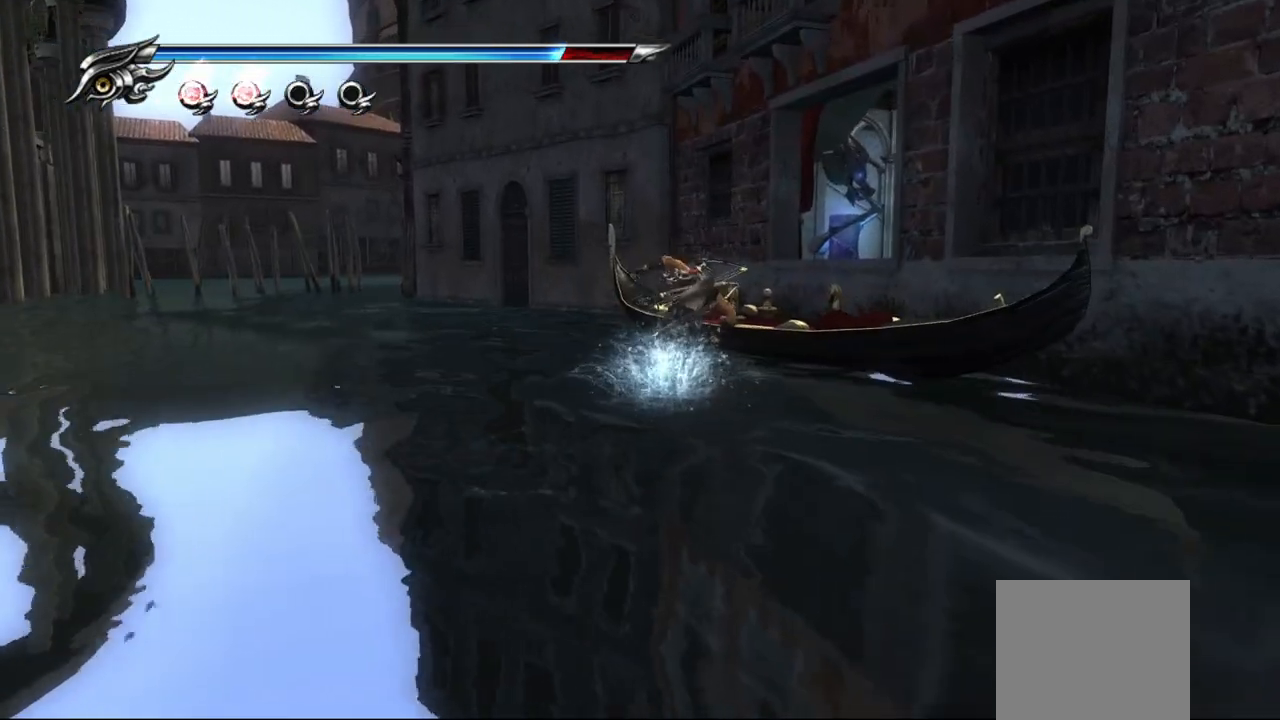
{"buttons": [], "left_stick": "up-right", "right_stick": "center", "events": [[17, "CROSS", "down"], [133, "CROSS", "up"]]}
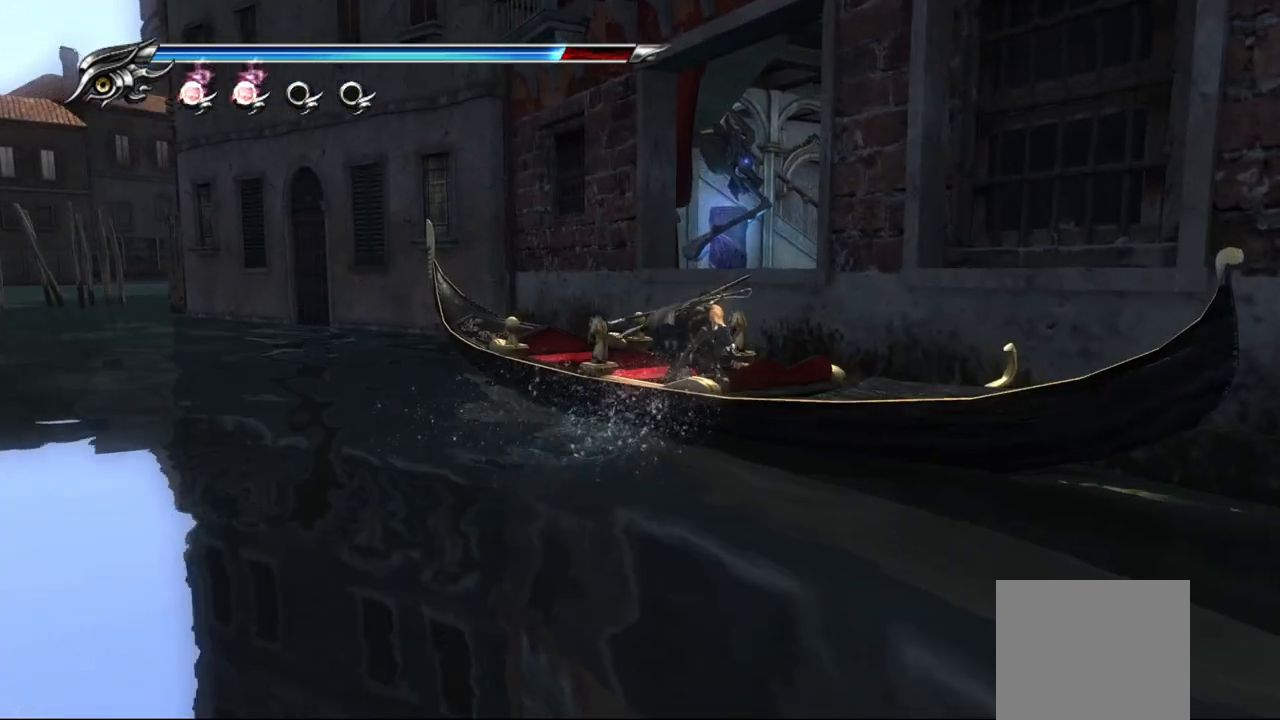
{"buttons": [], "left_stick": "up-right", "right_stick": "center", "events": []}
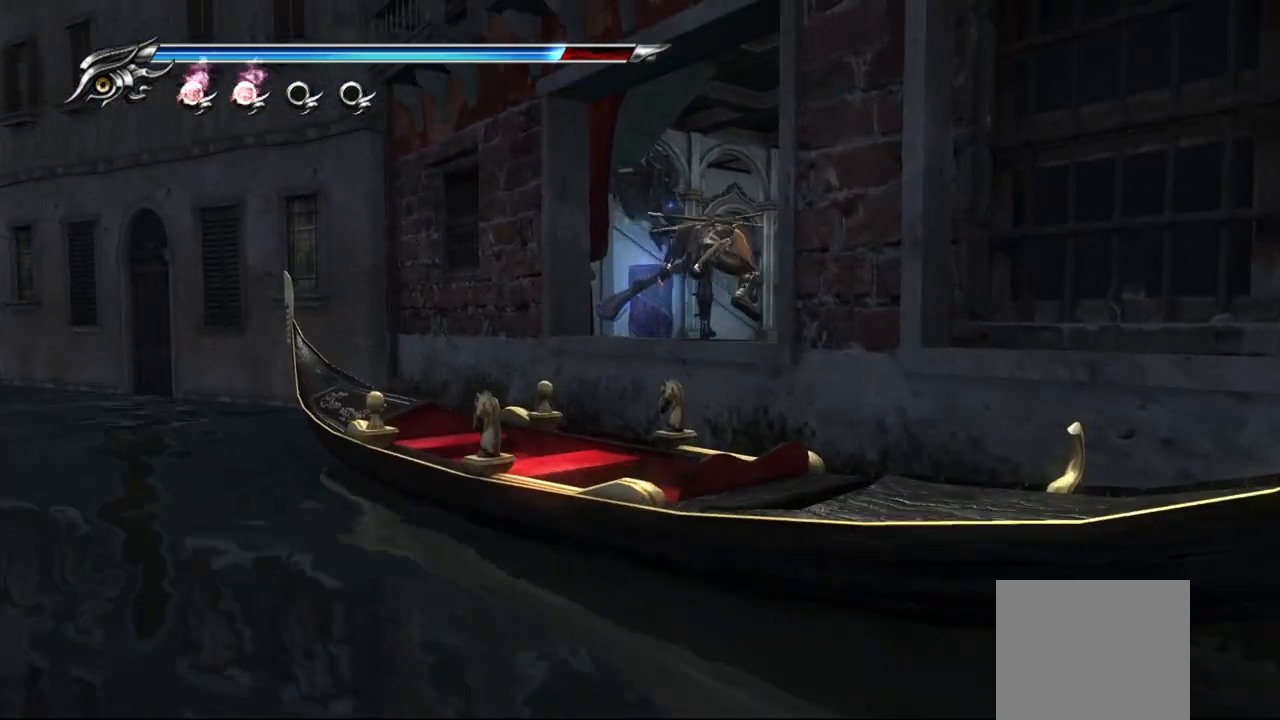
{"buttons": [], "left_stick": "center", "right_stick": "center", "events": [[167, "left_stick", "center"]]}
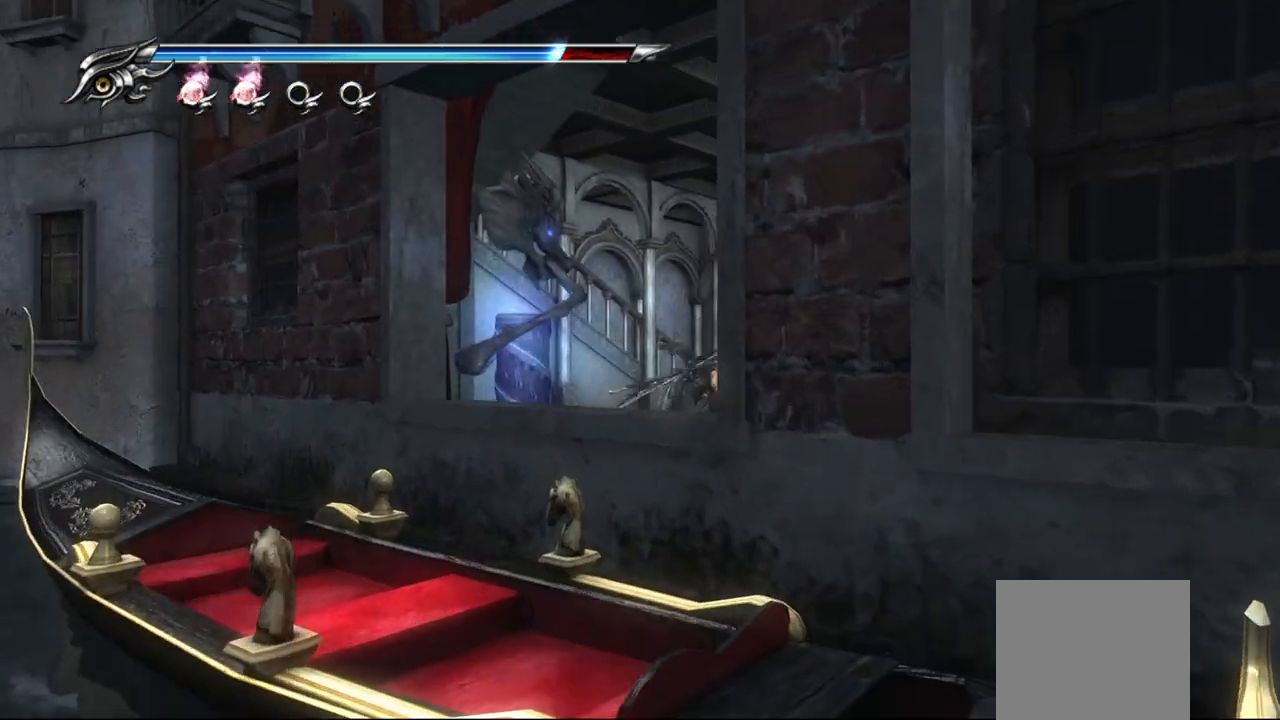
{"buttons": [], "left_stick": "center", "right_stick": "center", "events": [[17, "left_stick", "up-left"], [167, "left_stick", "left"], [317, "CIRCLE", "down"], [333, "left_stick", "center"], [450, "CIRCLE", "up"]]}
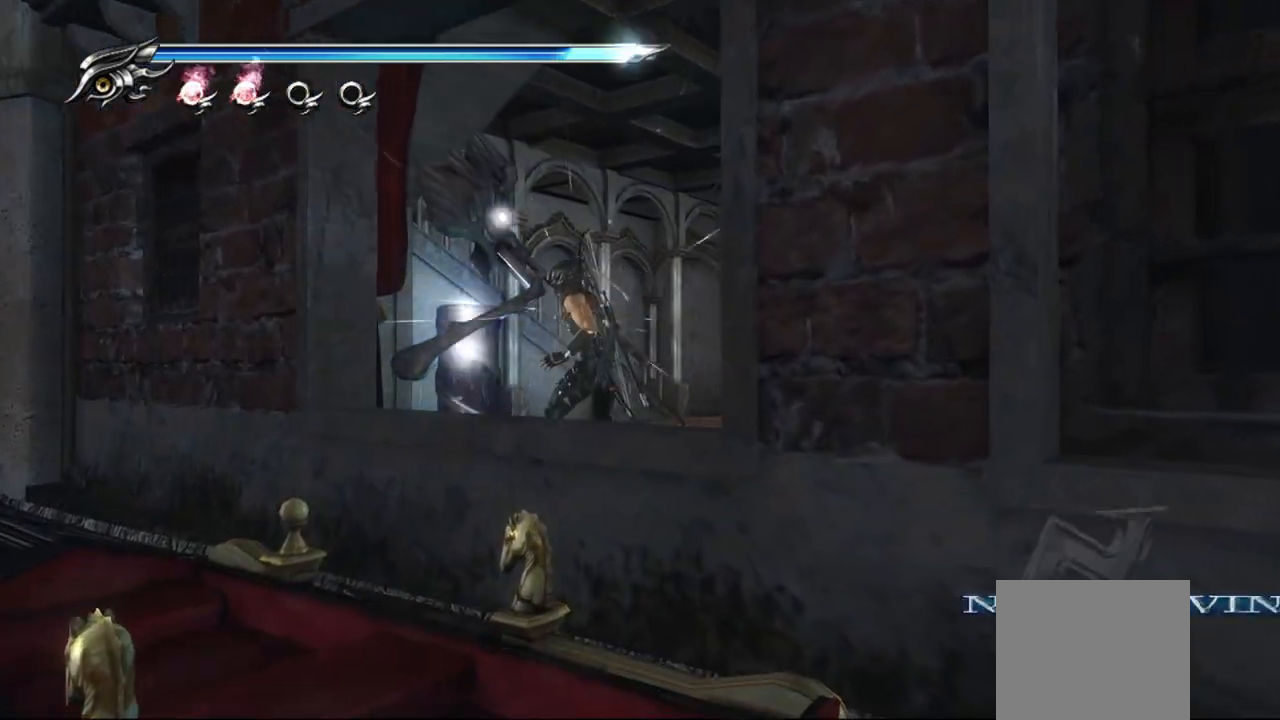
{"buttons": [], "left_stick": "up-right", "right_stick": "down-right", "events": [[217, "left_stick", "up-right"], [250, "right_stick", "down-right"]]}
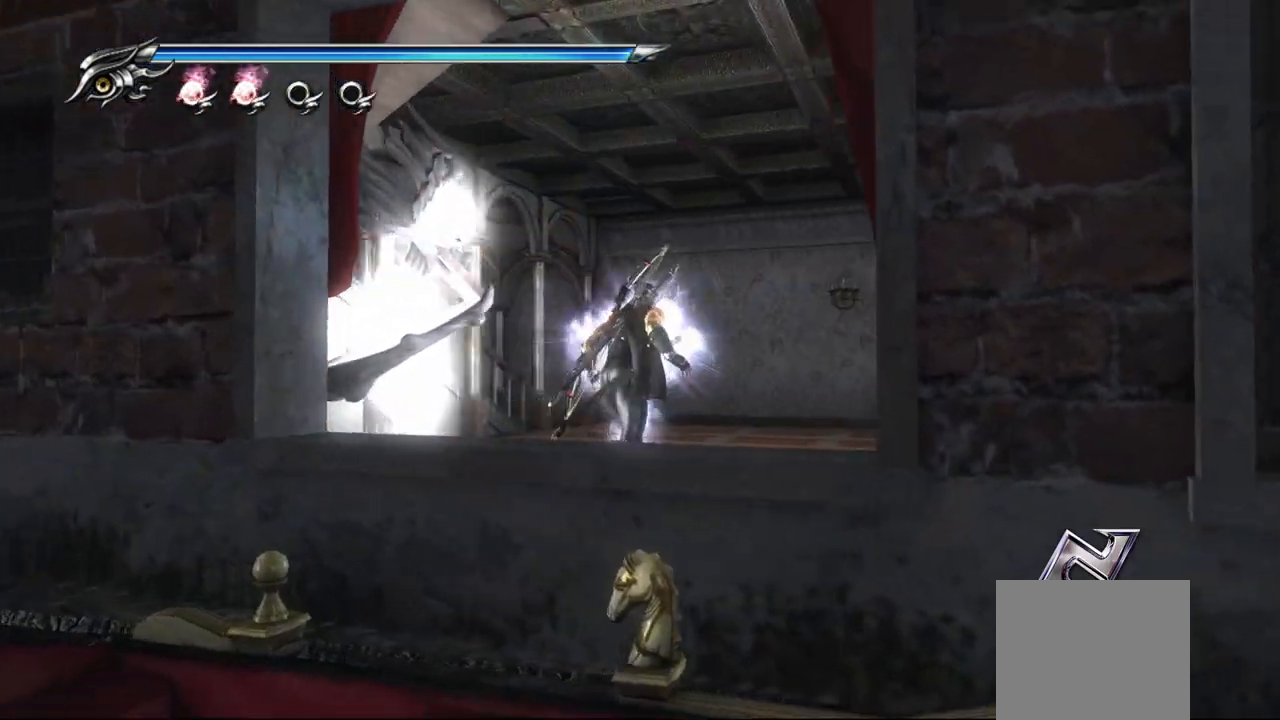
{"buttons": [], "left_stick": "up-right", "right_stick": "center", "events": [[117, "right_stick", "center"]]}
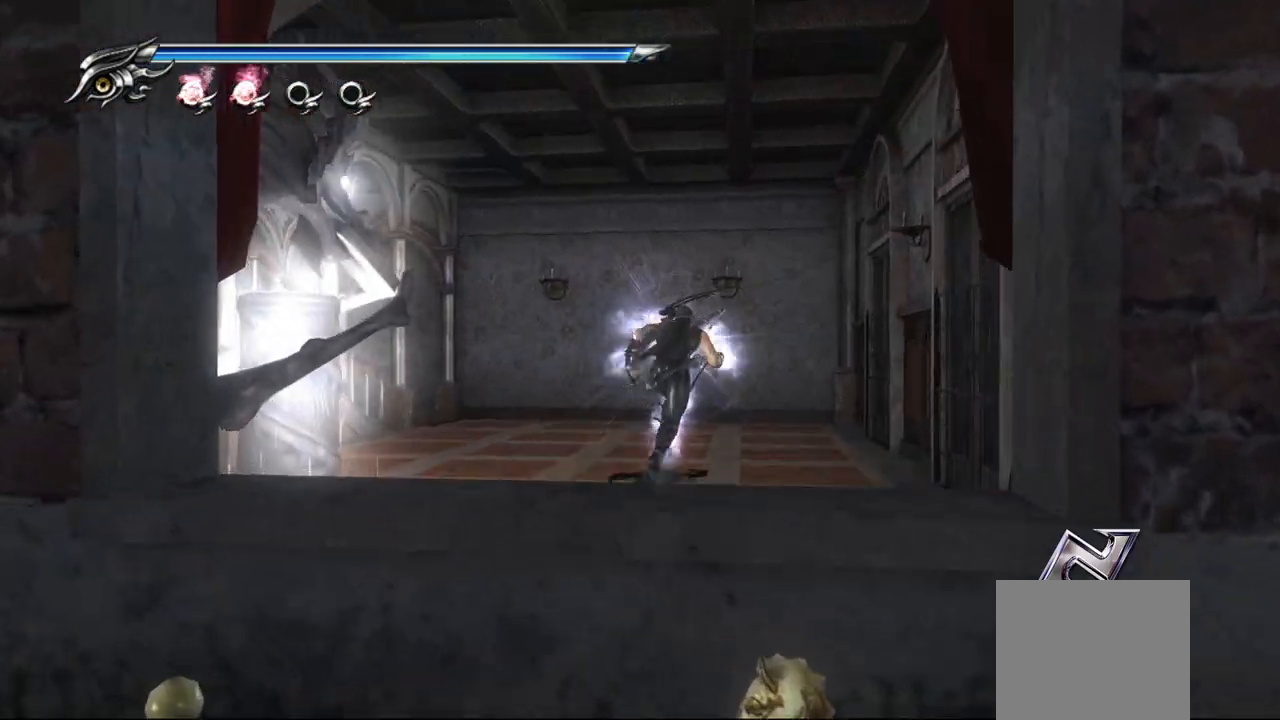
{"buttons": [], "left_stick": "up", "right_stick": "center", "events": [[117, "left_stick", "up"]]}
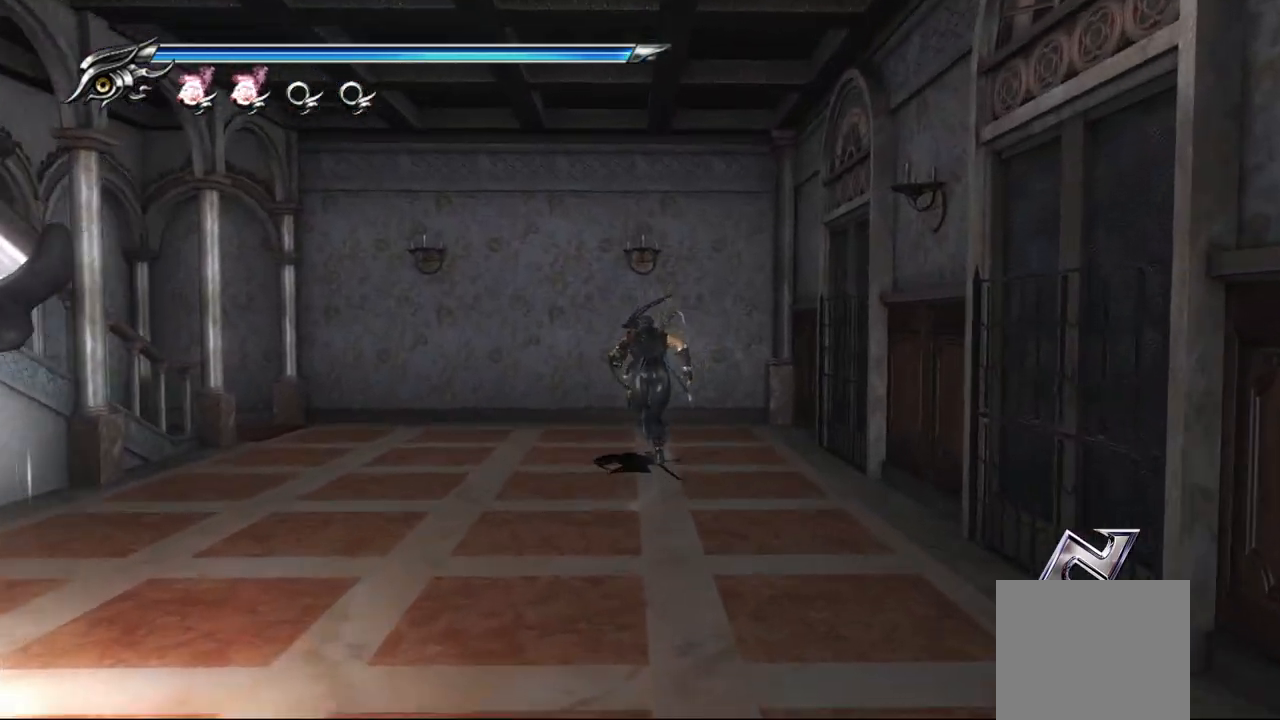
{"buttons": [], "left_stick": "up-left", "right_stick": "left", "events": [[50, "left_stick", "up-left"], [50, "right_stick", "left"]]}
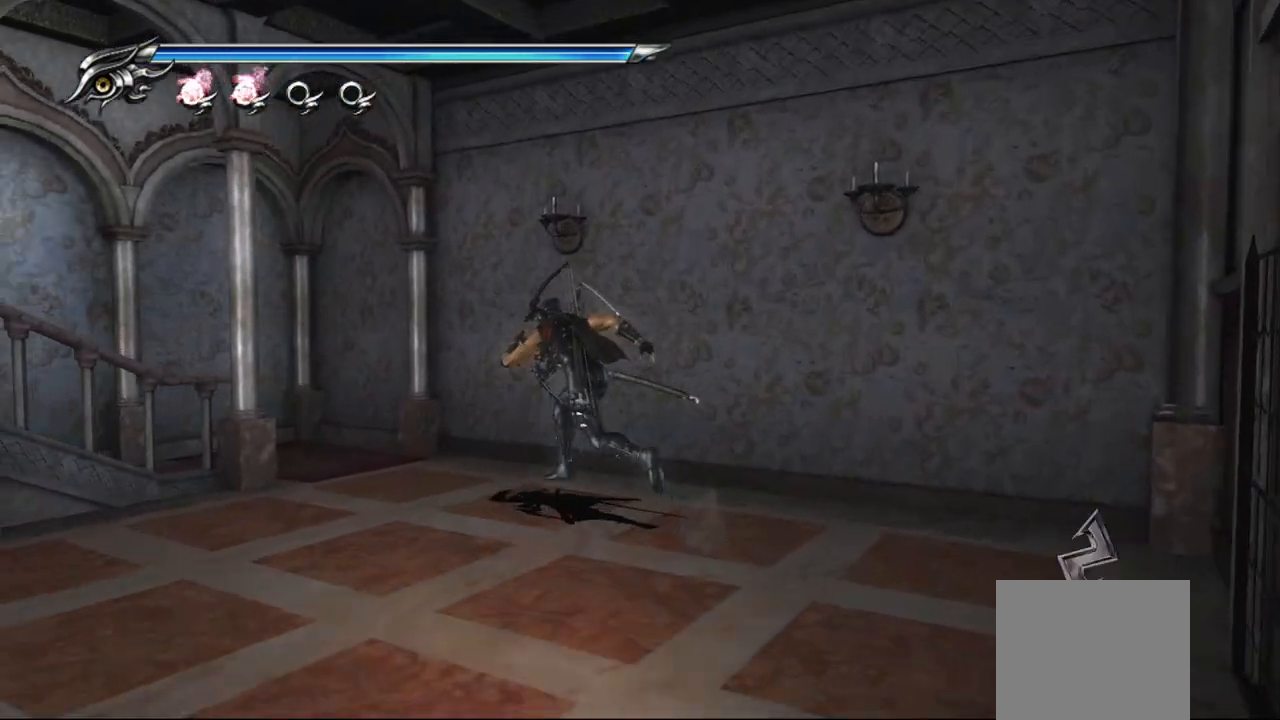
{"buttons": [], "left_stick": "up-left", "right_stick": "left", "events": []}
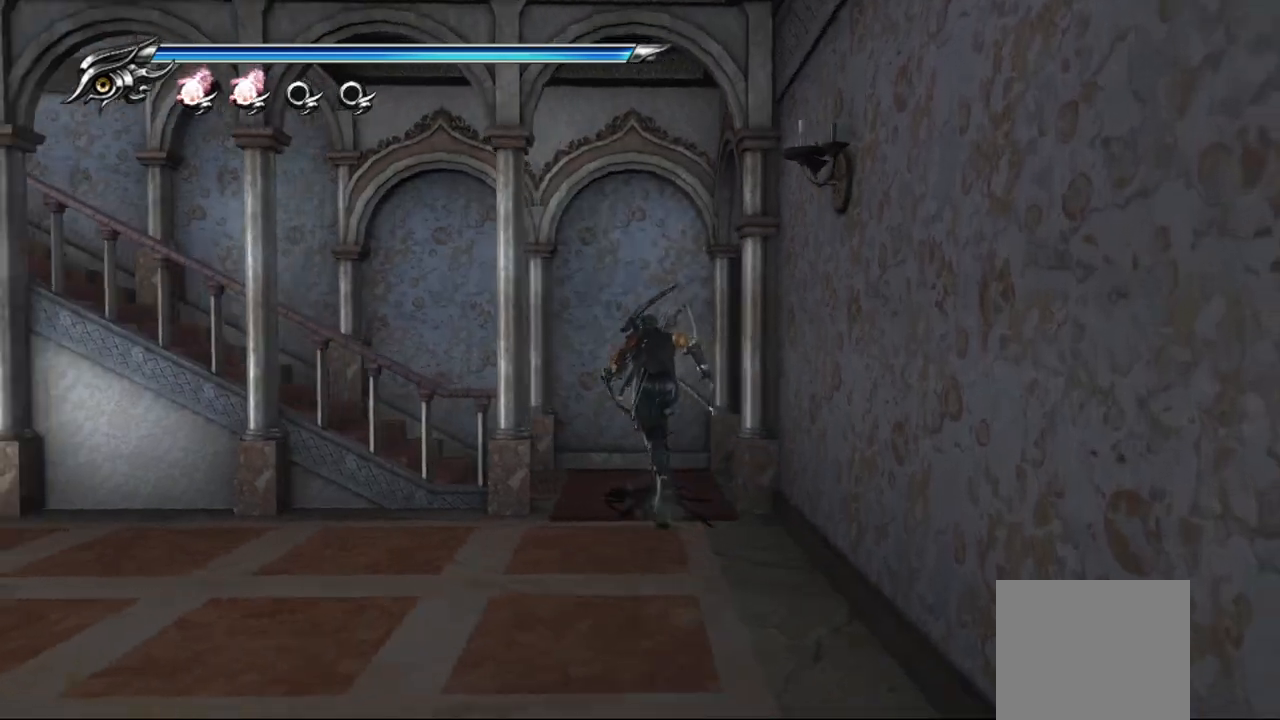
{"buttons": [], "left_stick": "up-left", "right_stick": "left", "events": []}
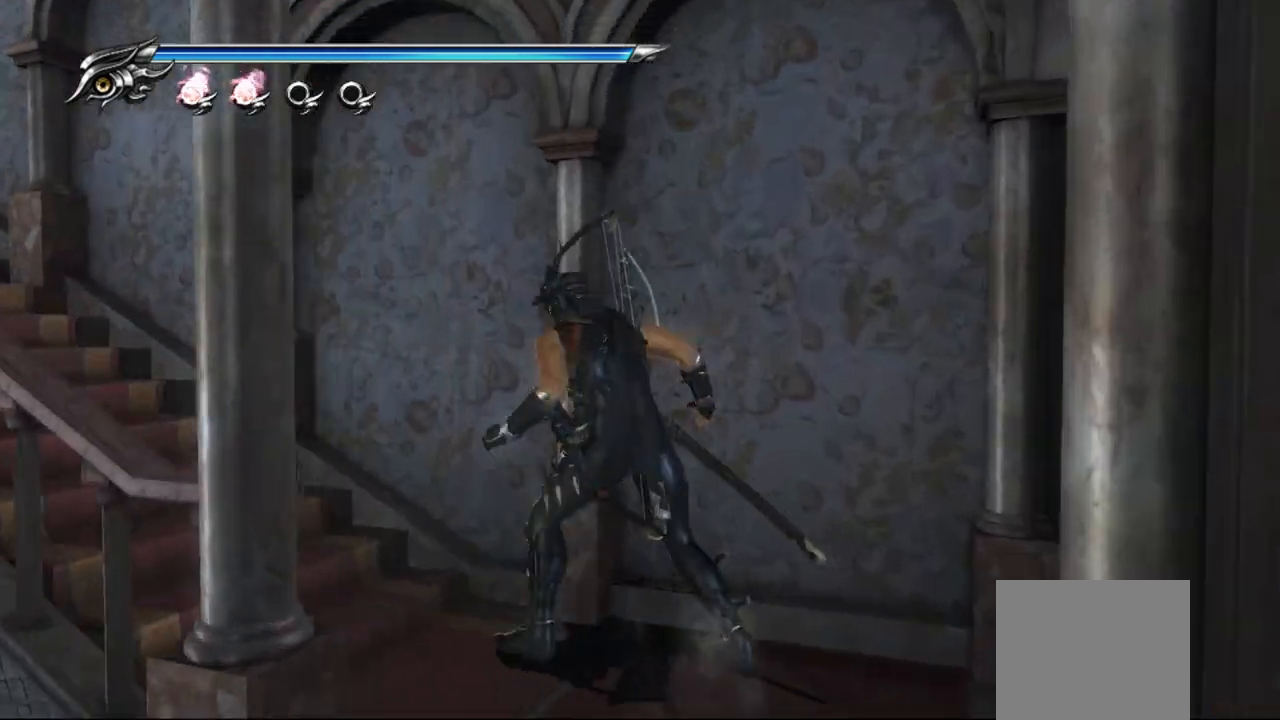
{"buttons": [], "left_stick": "up-left", "right_stick": "left", "events": []}
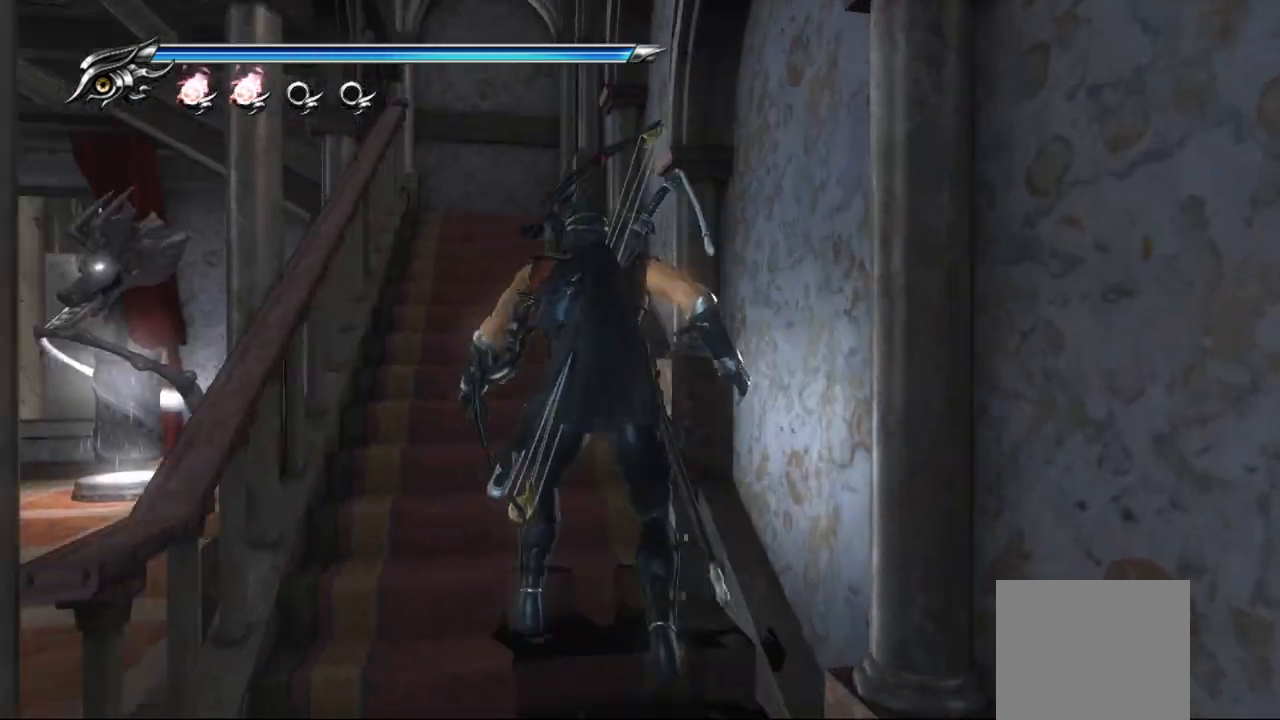
{"buttons": [], "left_stick": "up", "right_stick": "center", "events": [[233, "right_stick", "center"], [433, "left_stick", "up"]]}
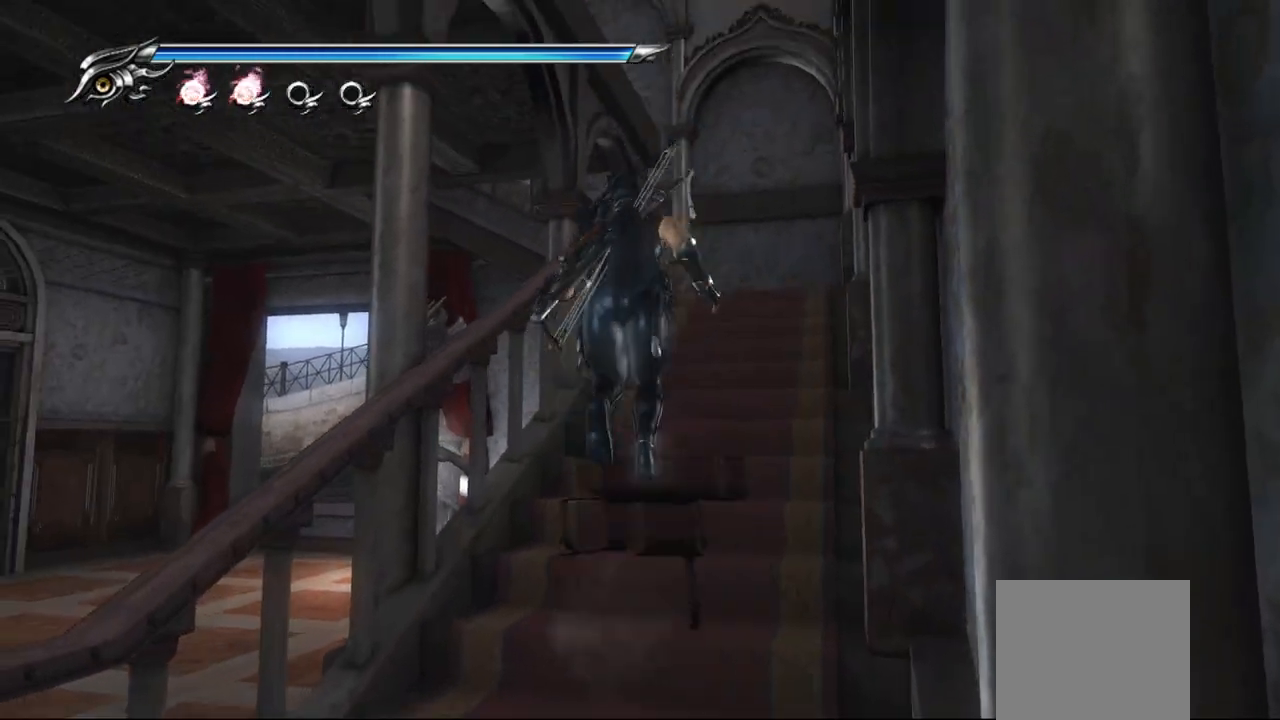
{"buttons": [], "left_stick": "up", "right_stick": "center", "events": []}
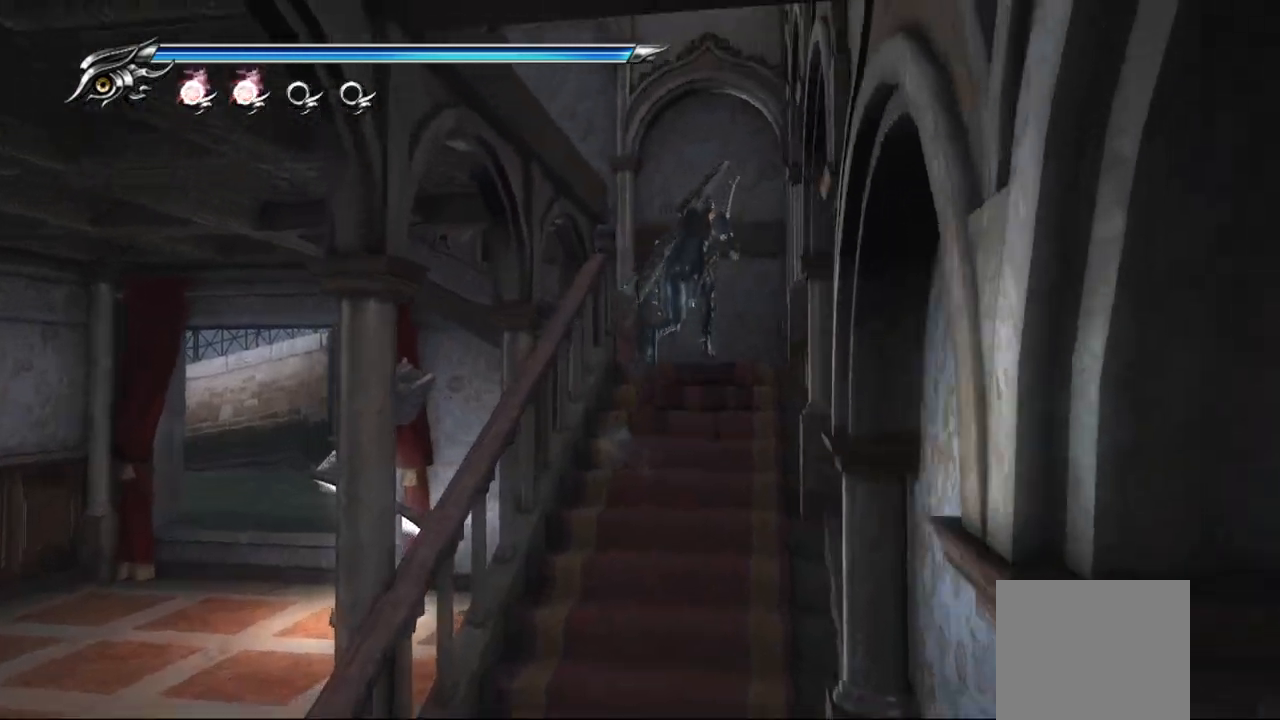
{"buttons": [], "left_stick": "up-left", "right_stick": "left", "events": [[50, "right_stick", "left"], [133, "left_stick", "up-left"]]}
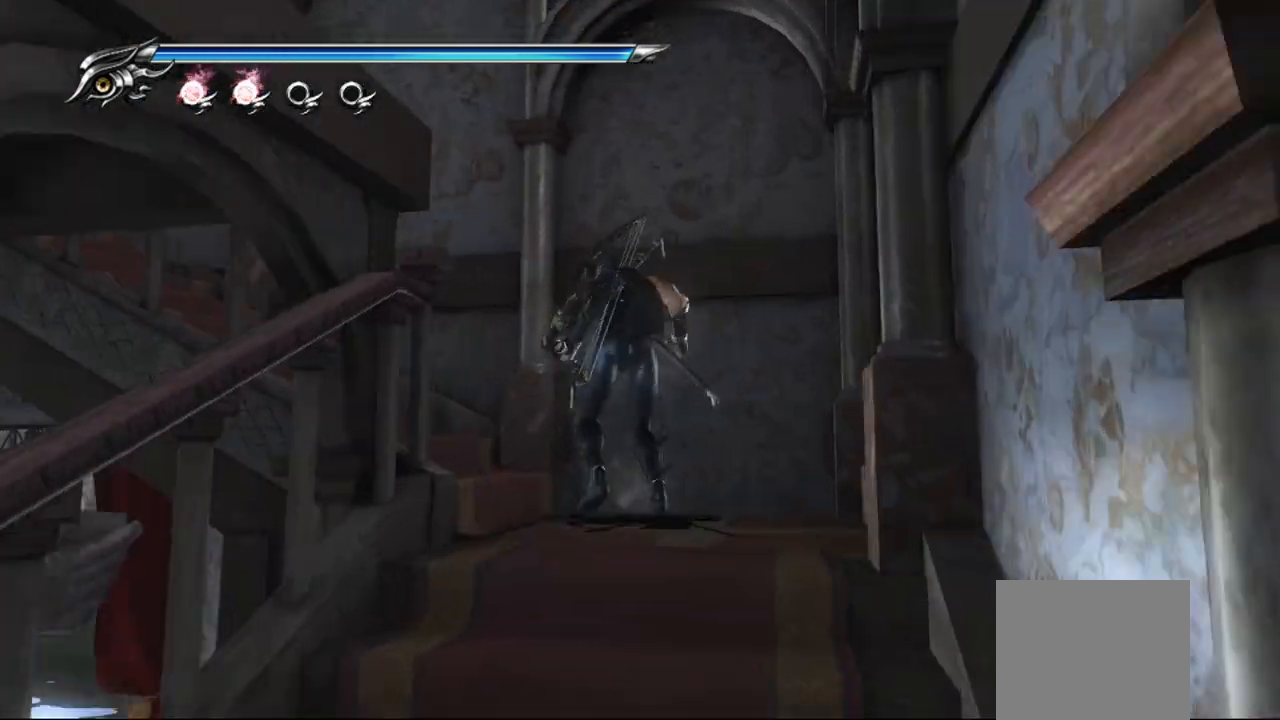
{"buttons": [], "left_stick": "up-left", "right_stick": "left", "events": [[67, "left_stick", "left"], [417, "left_stick", "up-left"]]}